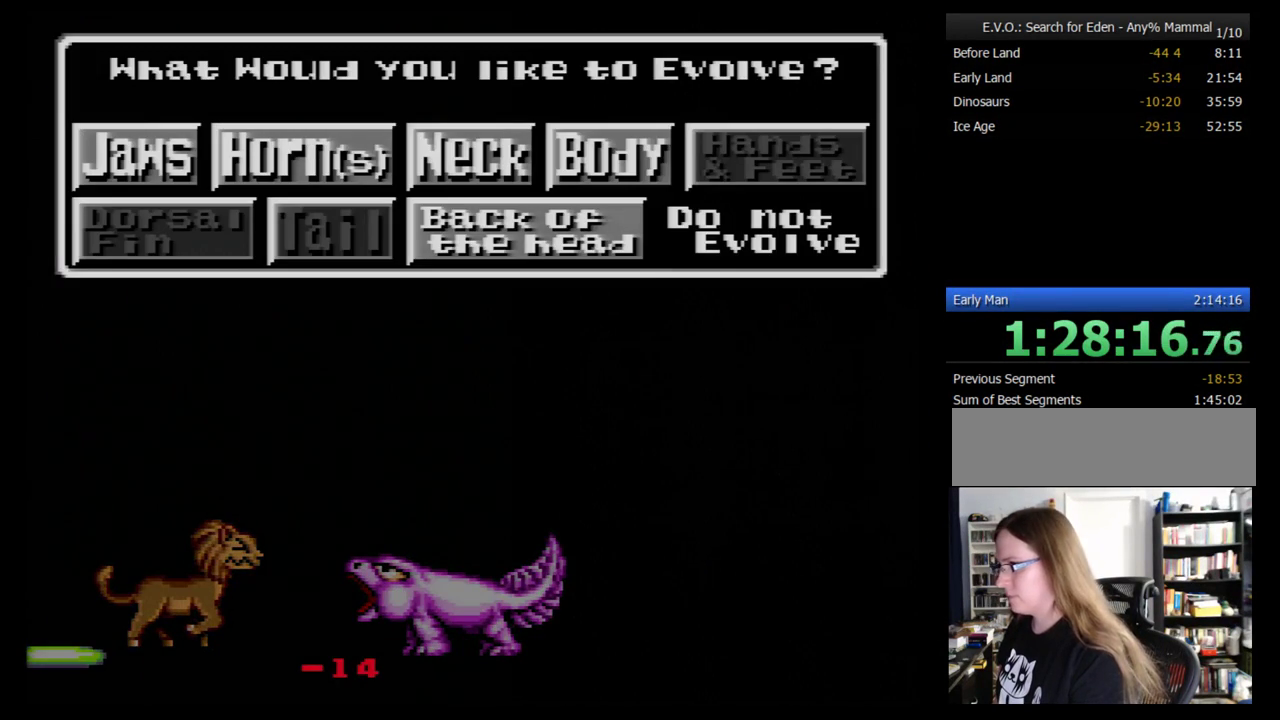
Gameplay with a controller (Nintendo layout); each line is a JSON object with the inputs held at the frame after it. "events" lists button and stick changes between this image and that frame as [ms after this image, input, new state], when the widget could be followed in between. Not read: L3 R3.
{"buttons": ["DPAD_DOWN"], "events": [[86, "B", "down"], [155, "B", "up"], [466, "DPAD_DOWN", "down"]]}
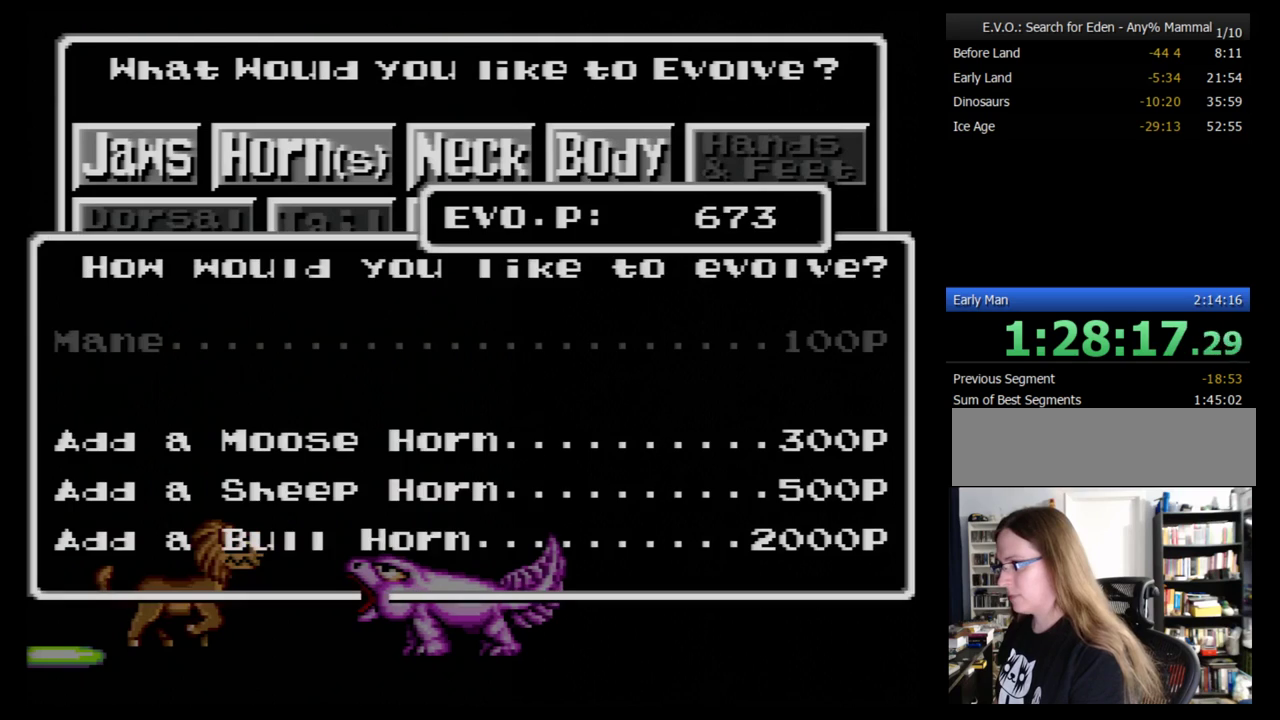
{"buttons": ["DPAD_DOWN"], "events": [[155, "DPAD_DOWN", "up"], [224, "DPAD_DOWN", "down"]]}
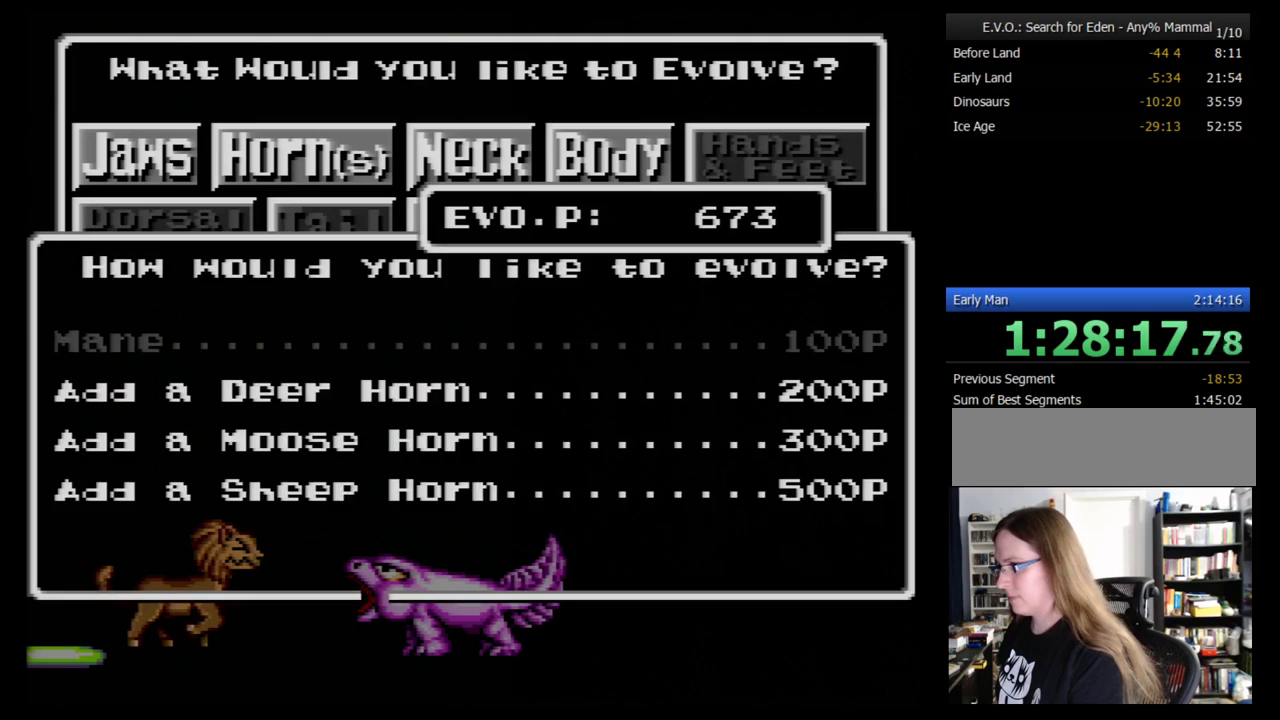
{"buttons": [], "events": [[52, "DPAD_DOWN", "up"], [276, "B", "down"], [500, "B", "up"]]}
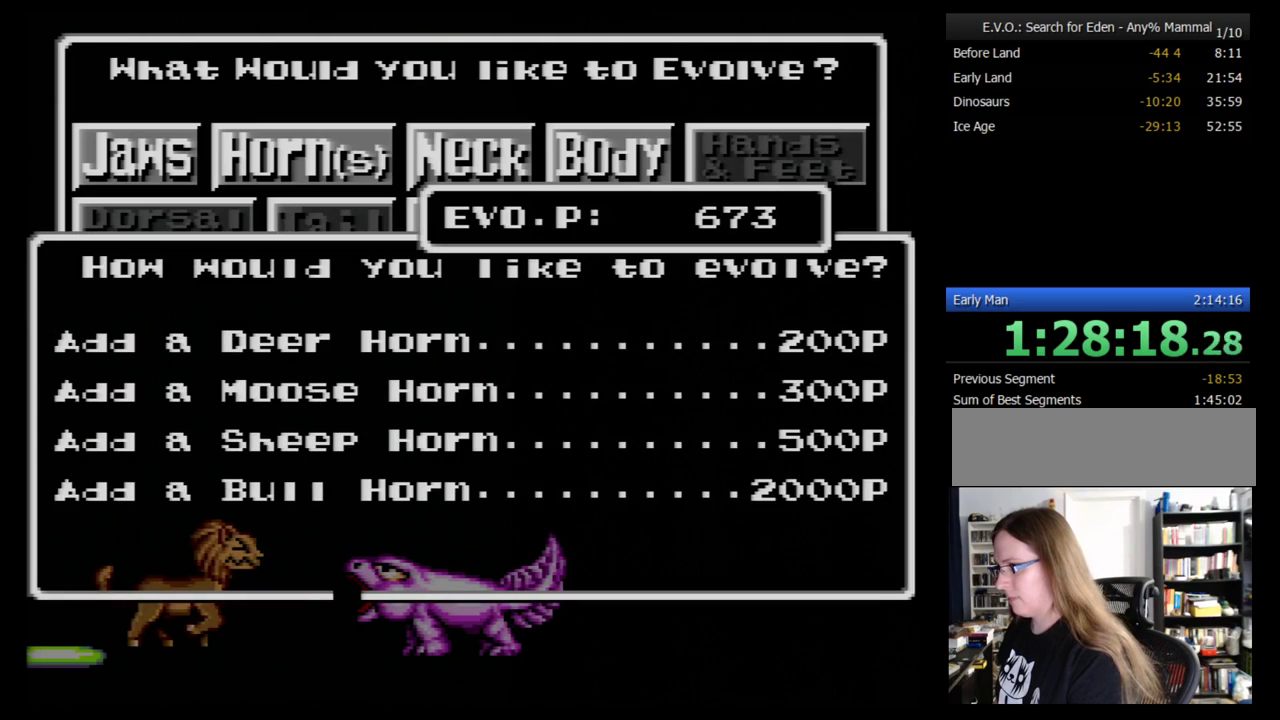
{"buttons": ["B"], "events": [[52, "B", "down"], [121, "B", "up"], [190, "B", "down"]]}
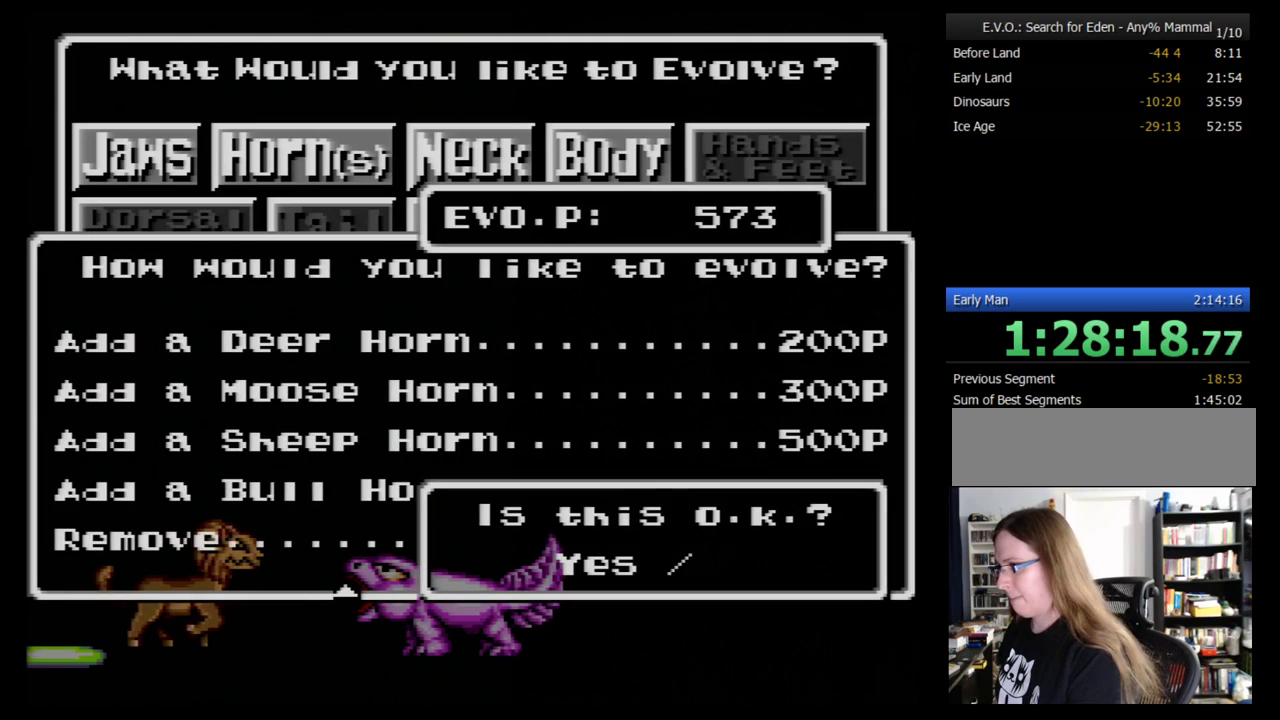
{"buttons": ["DPAD_RIGHT"], "events": [[190, "B", "up"], [362, "DPAD_RIGHT", "down"]]}
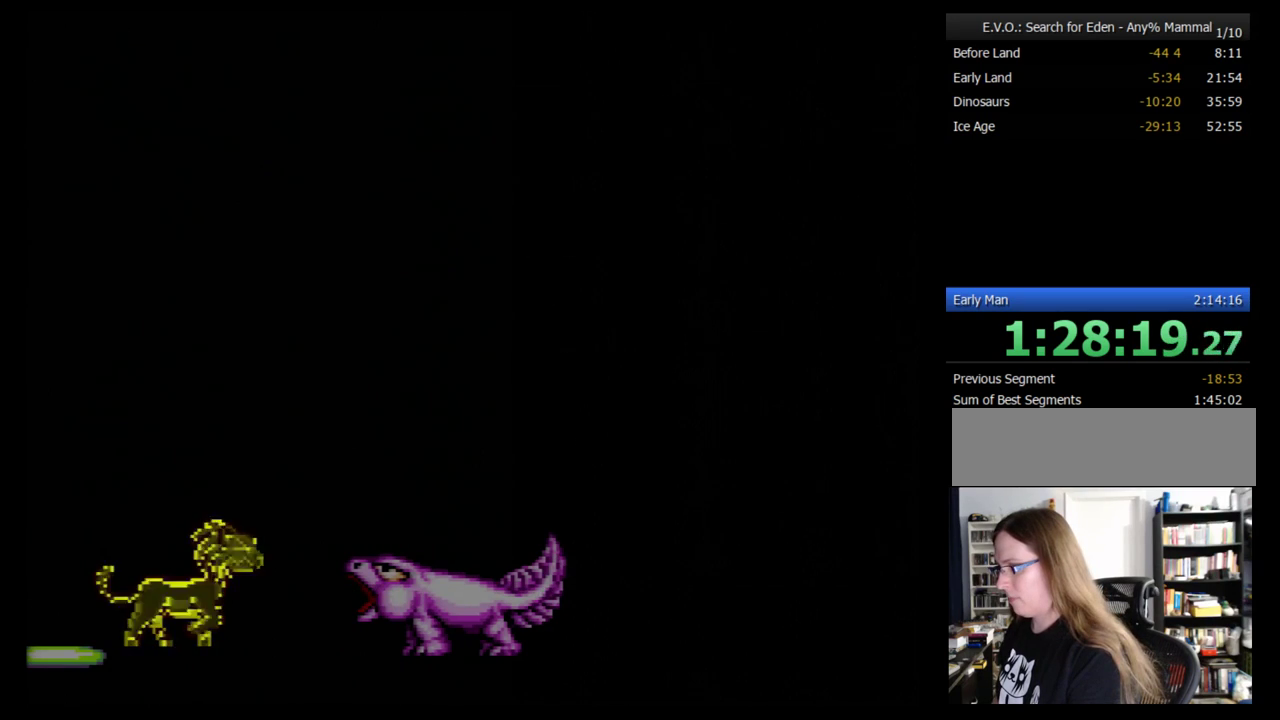
{"buttons": ["DPAD_RIGHT"], "events": [[155, "DPAD_RIGHT", "up"], [207, "DPAD_RIGHT", "down"], [293, "DPAD_RIGHT", "up"], [448, "DPAD_RIGHT", "down"]]}
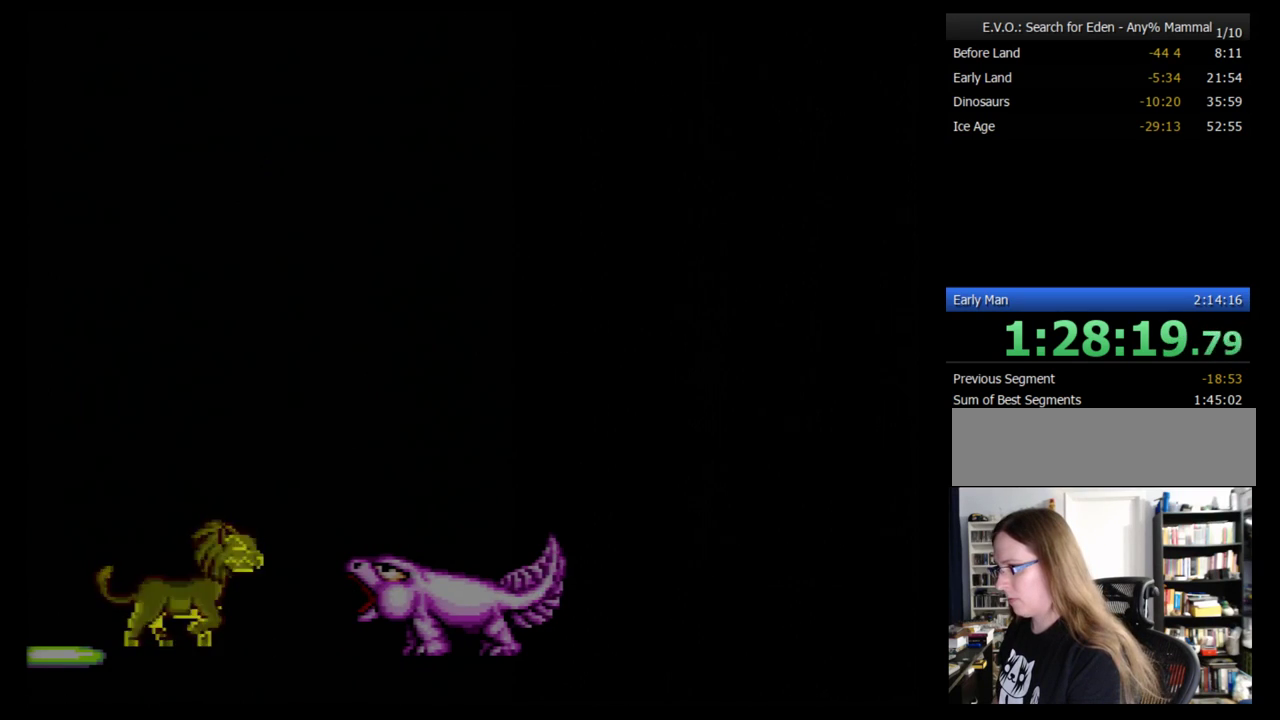
{"buttons": [], "events": [[17, "DPAD_RIGHT", "up"], [121, "DPAD_RIGHT", "down"], [293, "DPAD_RIGHT", "up"]]}
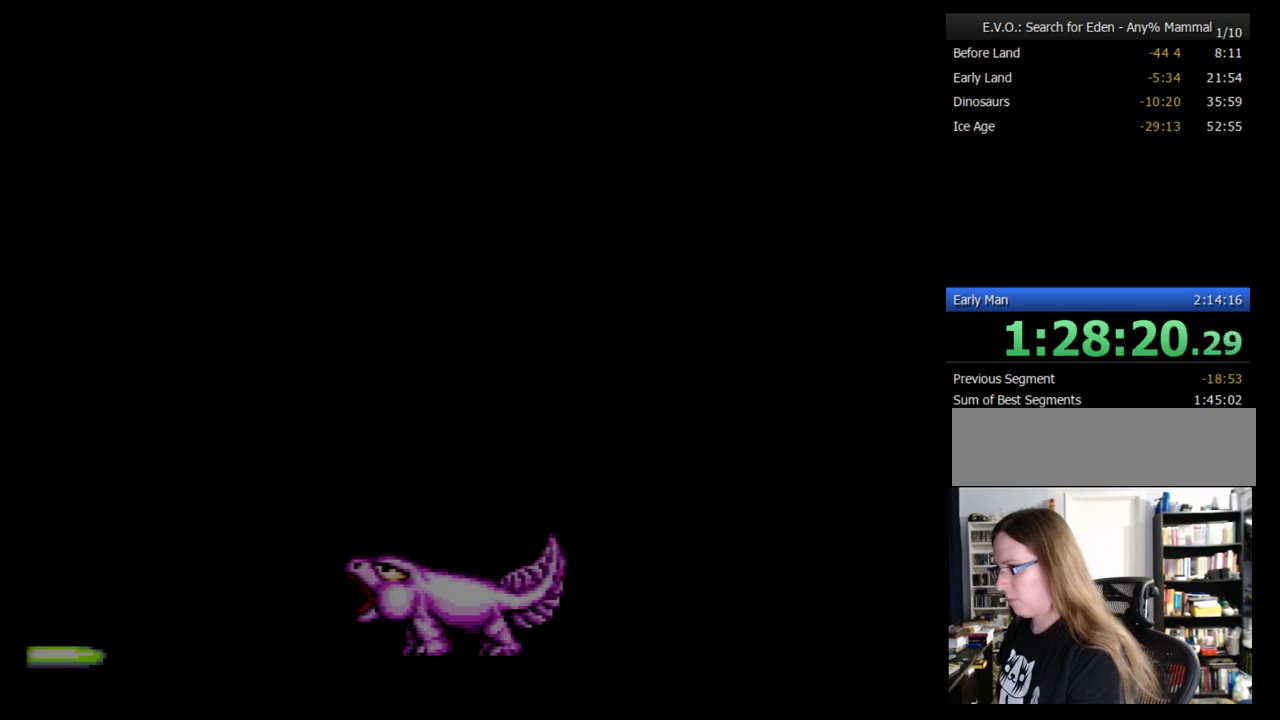
{"buttons": ["DPAD_RIGHT"], "events": [[207, "DPAD_RIGHT", "down"], [414, "Y", "down"], [500, "Y", "up"]]}
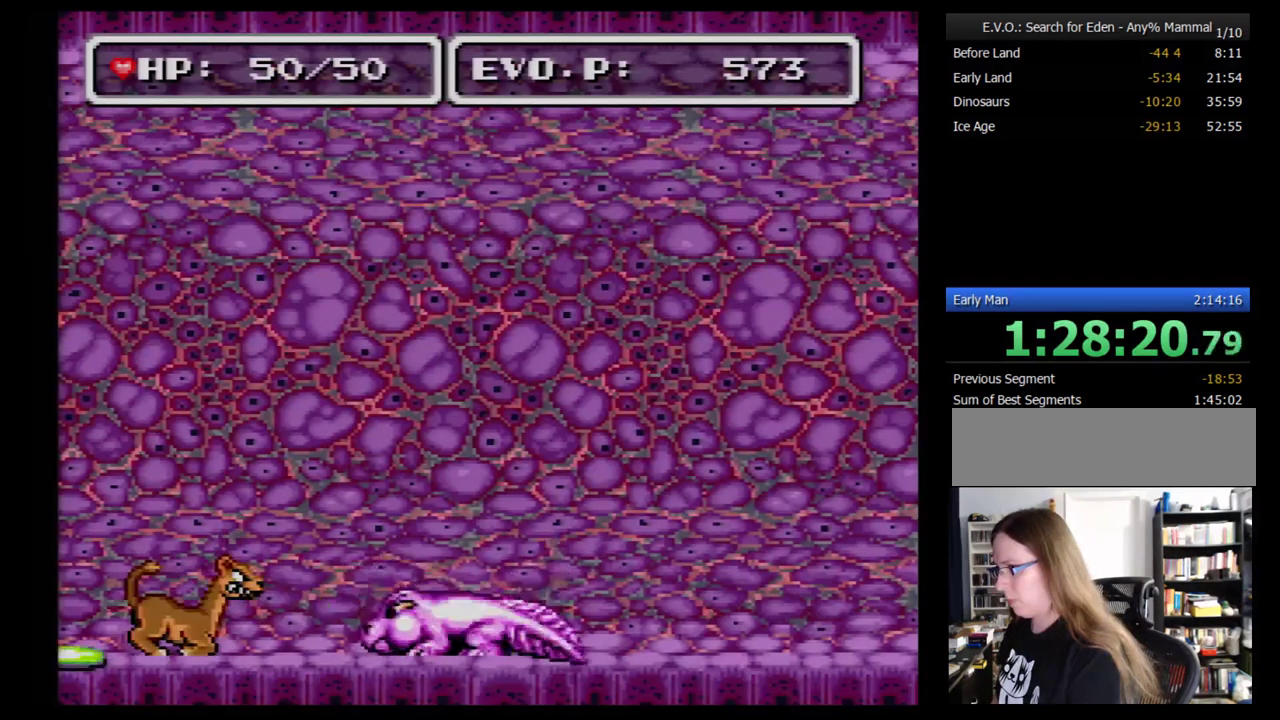
{"buttons": ["DPAD_RIGHT"], "events": [[414, "Y", "down"], [500, "Y", "up"]]}
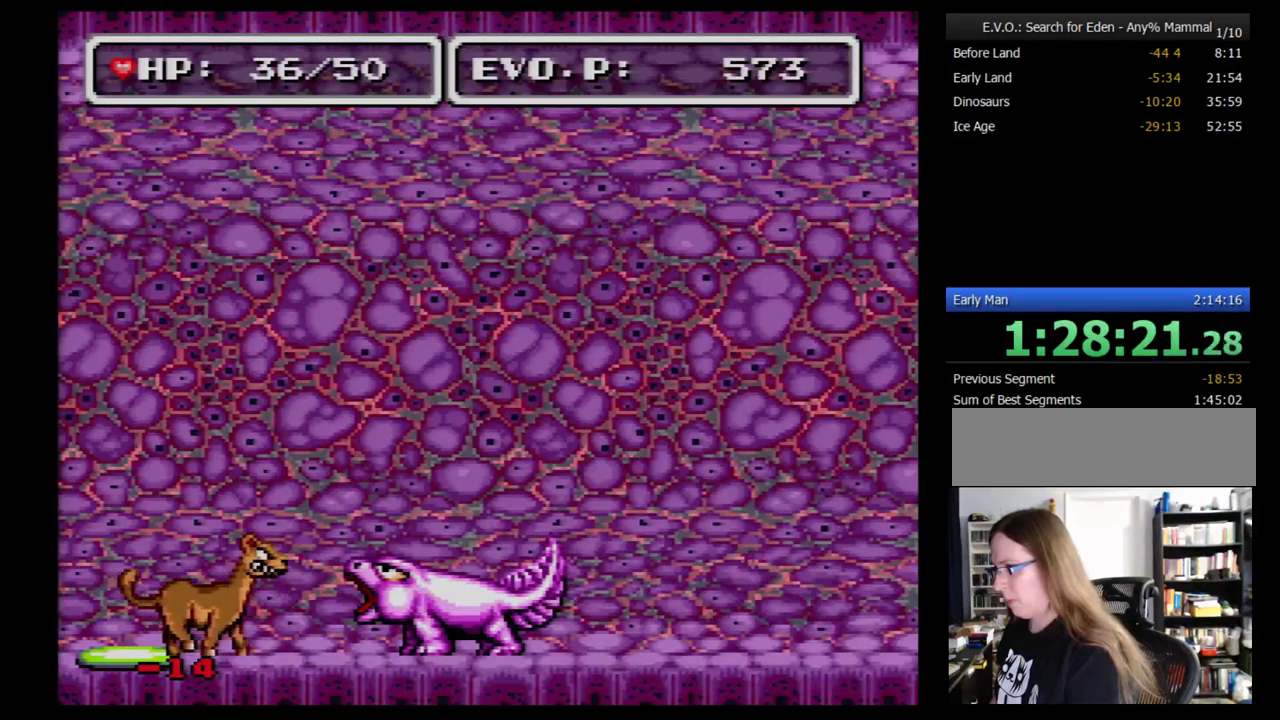
{"buttons": ["DPAD_RIGHT"], "events": [[155, "Y", "down"], [224, "DPAD_RIGHT", "up"], [276, "Y", "up"], [345, "DPAD_RIGHT", "down"]]}
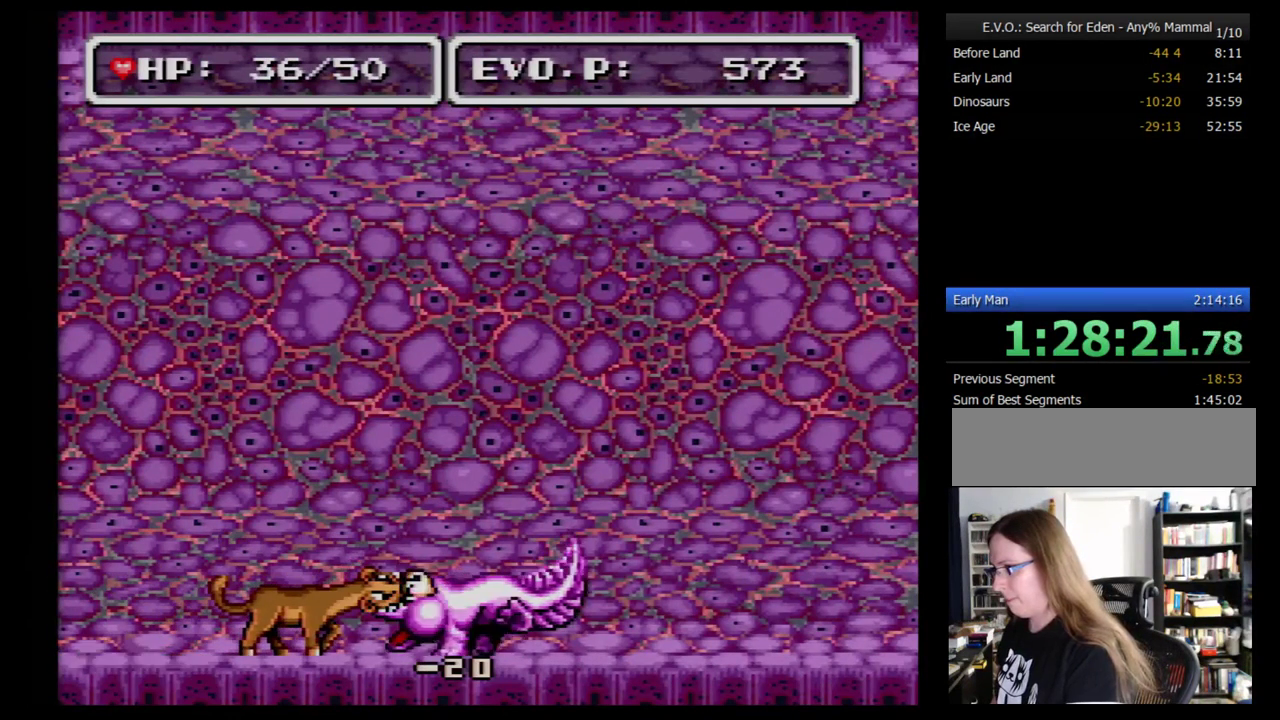
{"buttons": [], "events": [[69, "DPAD_RIGHT", "up"], [155, "DPAD_LEFT", "down"], [431, "DPAD_LEFT", "up"]]}
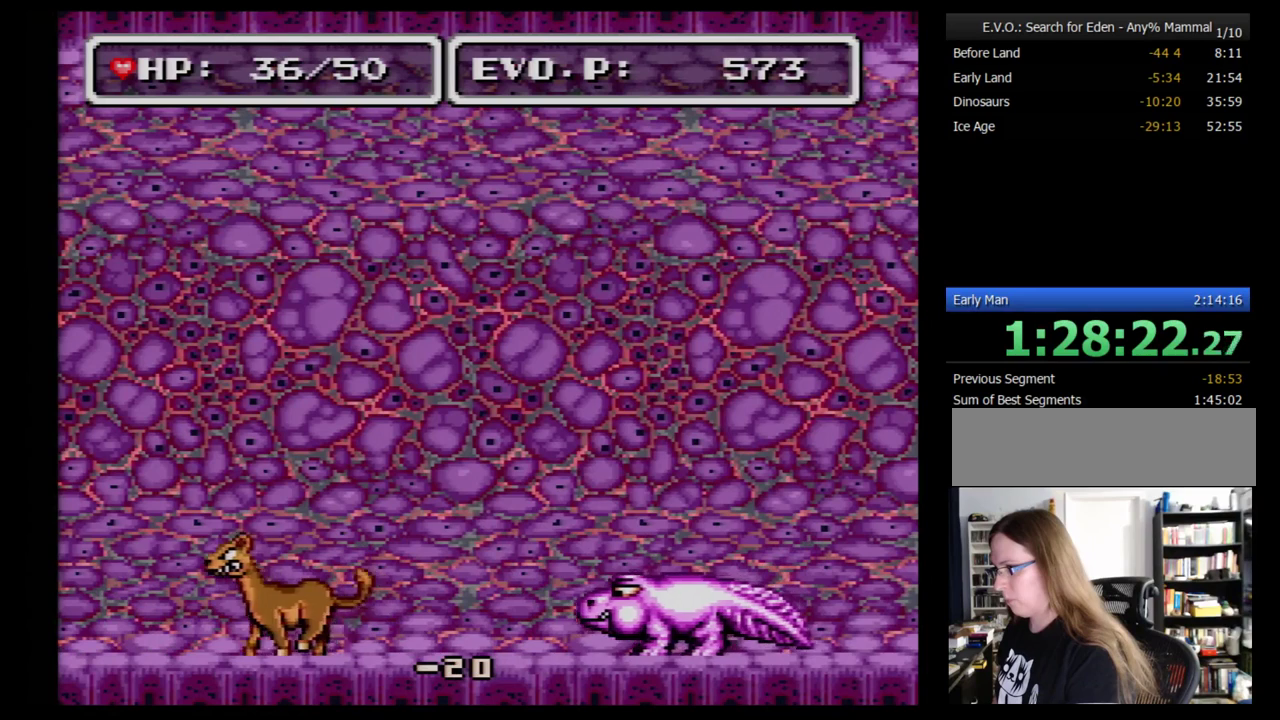
{"buttons": ["A", "DPAD_LEFT"], "events": [[155, "B", "down"], [397, "DPAD_LEFT", "down"], [483, "A", "down"], [483, "B", "up"]]}
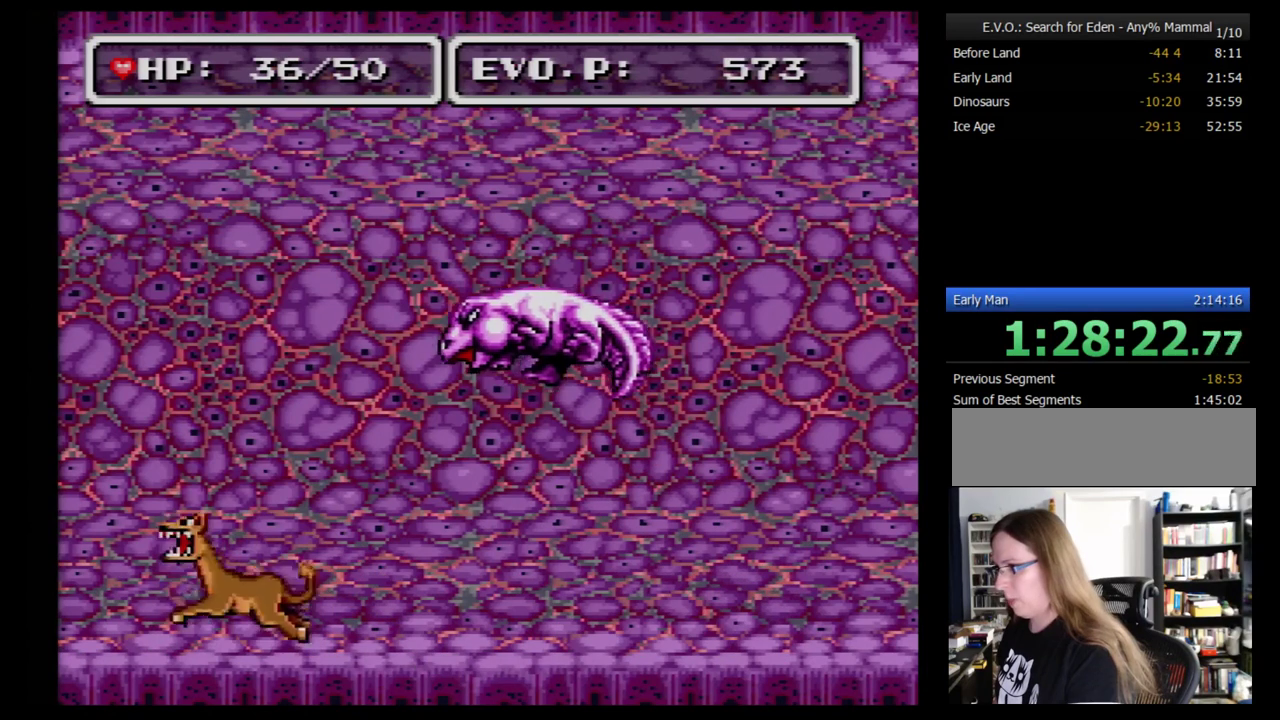
{"buttons": ["A", "DPAD_LEFT"], "events": [[121, "DPAD_LEFT", "up"], [293, "DPAD_LEFT", "down"], [362, "A", "up"], [448, "A", "down"]]}
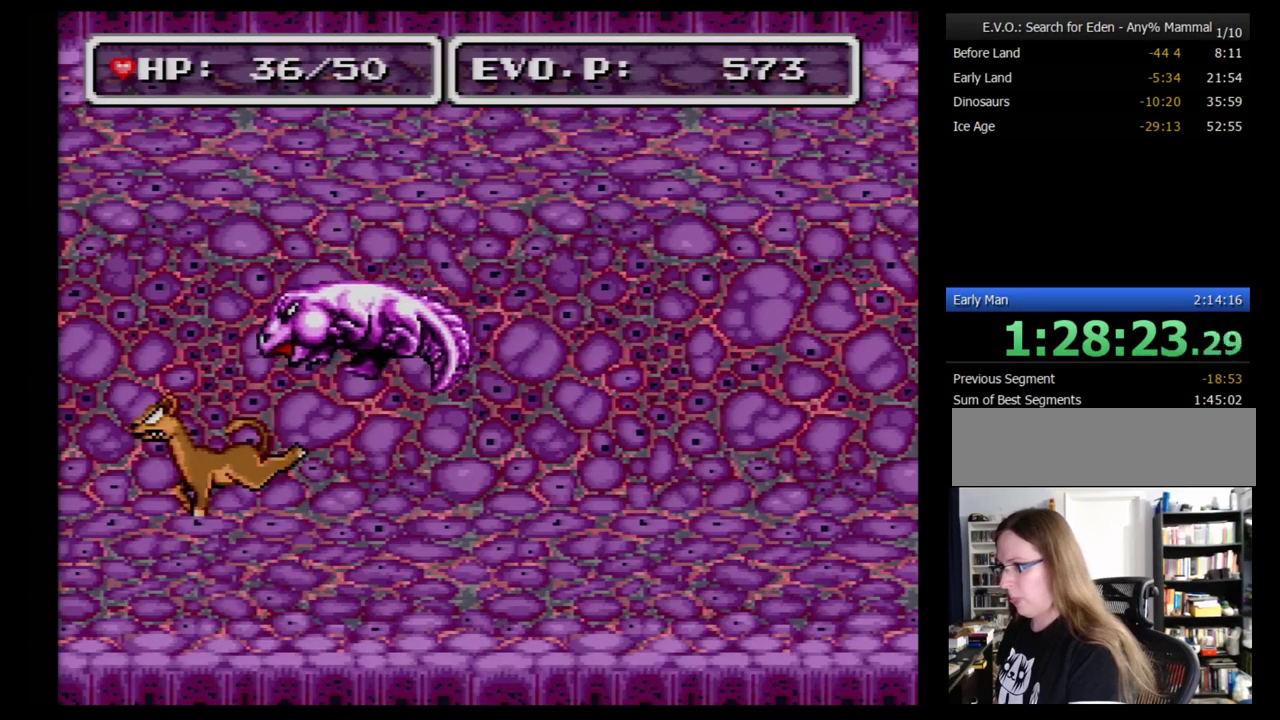
{"buttons": [], "events": [[86, "DPAD_LEFT", "up"], [207, "A", "up"], [328, "SELECT", "down"], [483, "SELECT", "up"]]}
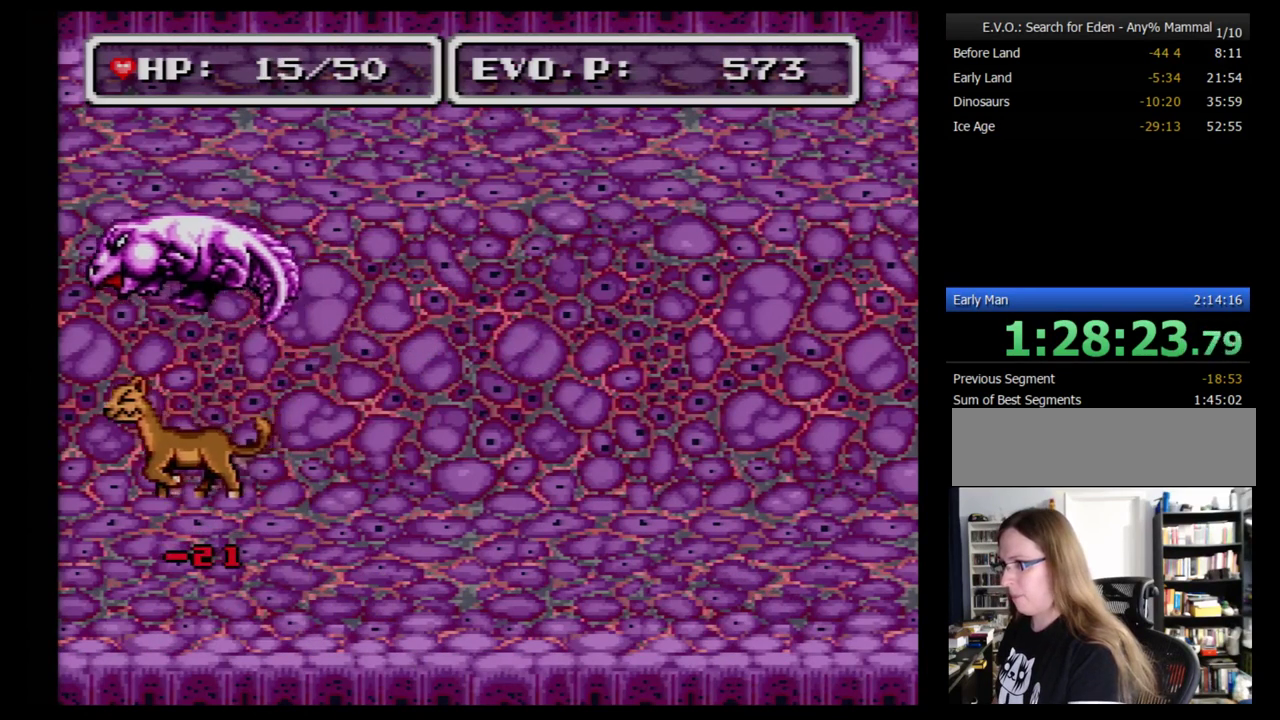
{"buttons": [], "events": [[241, "B", "down"], [293, "B", "up"]]}
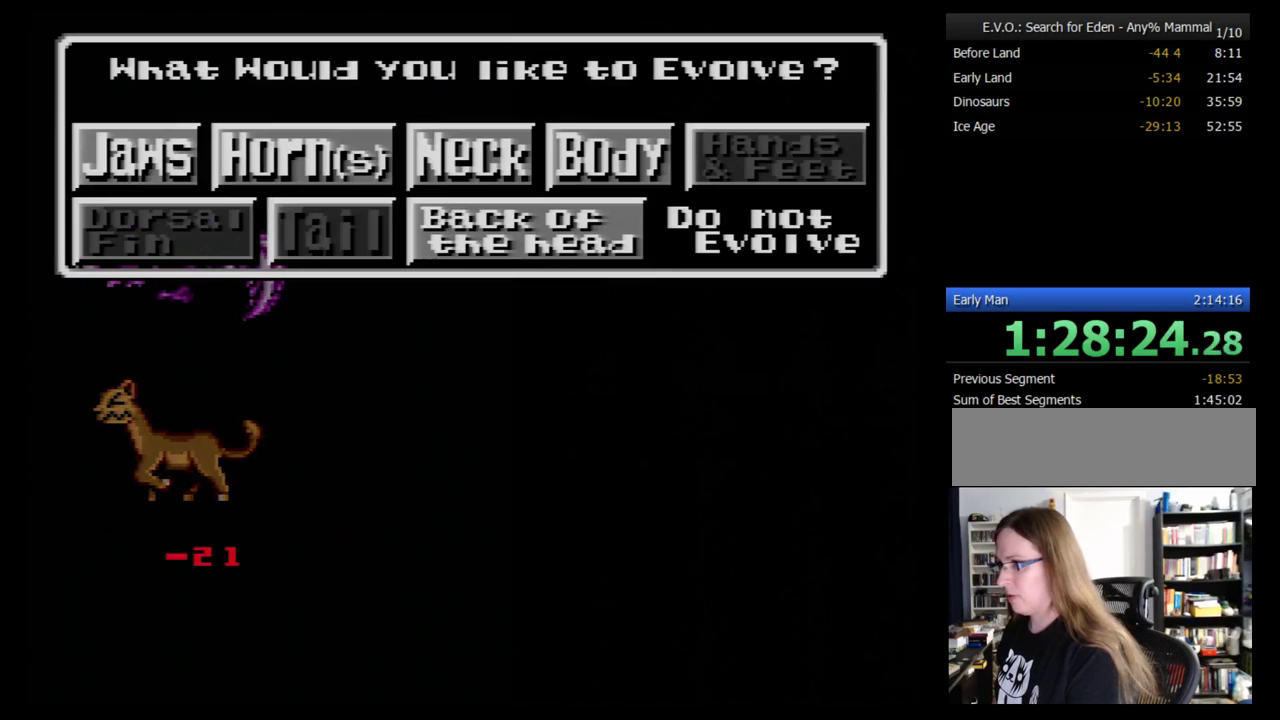
{"buttons": ["DPAD_RIGHT"], "events": [[293, "DPAD_RIGHT", "down"], [379, "DPAD_RIGHT", "up"], [448, "DPAD_RIGHT", "down"]]}
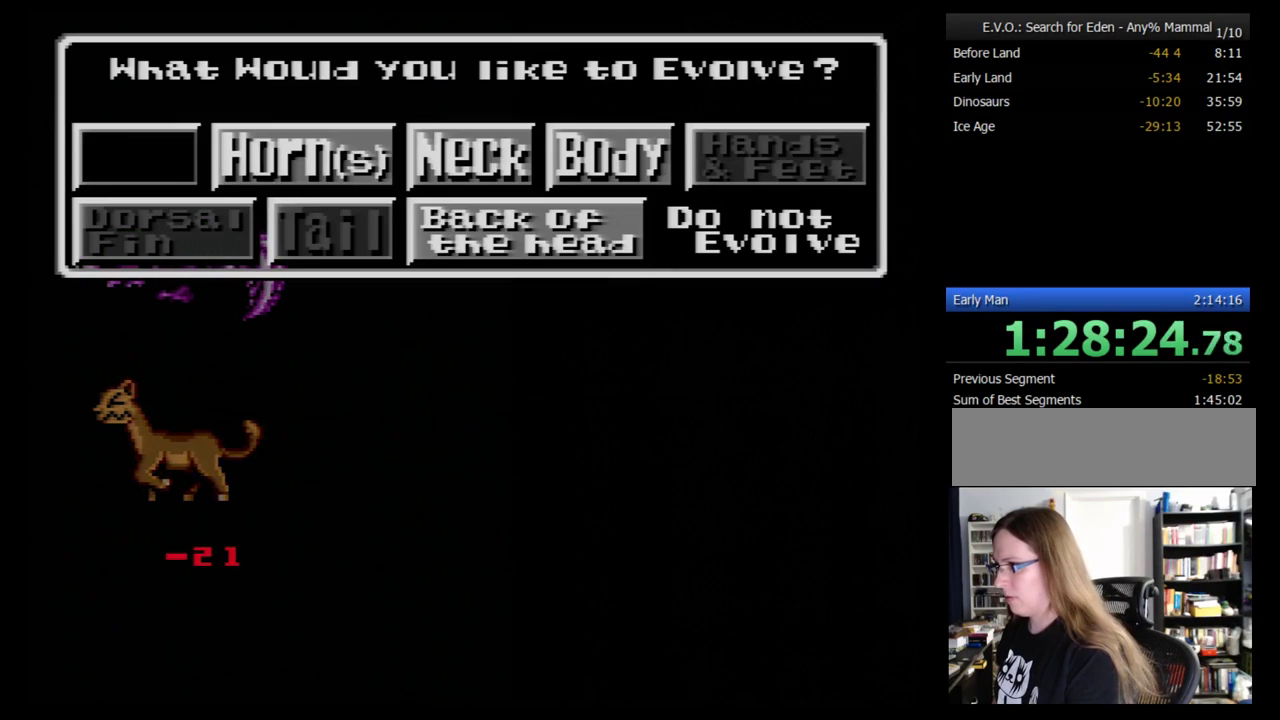
{"buttons": [], "events": [[17, "DPAD_RIGHT", "up"], [138, "DPAD_DOWN", "down"], [224, "DPAD_DOWN", "up"], [345, "B", "down"], [414, "B", "up"]]}
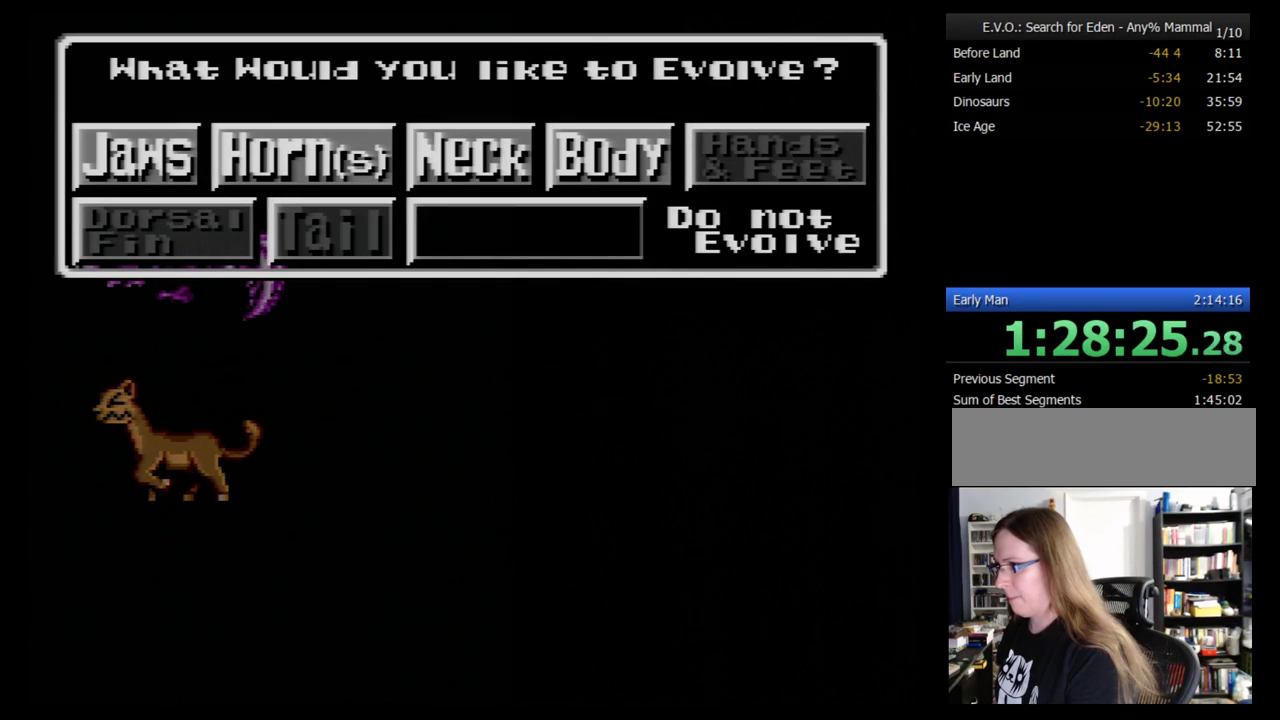
{"buttons": ["B"], "events": [[448, "B", "down"]]}
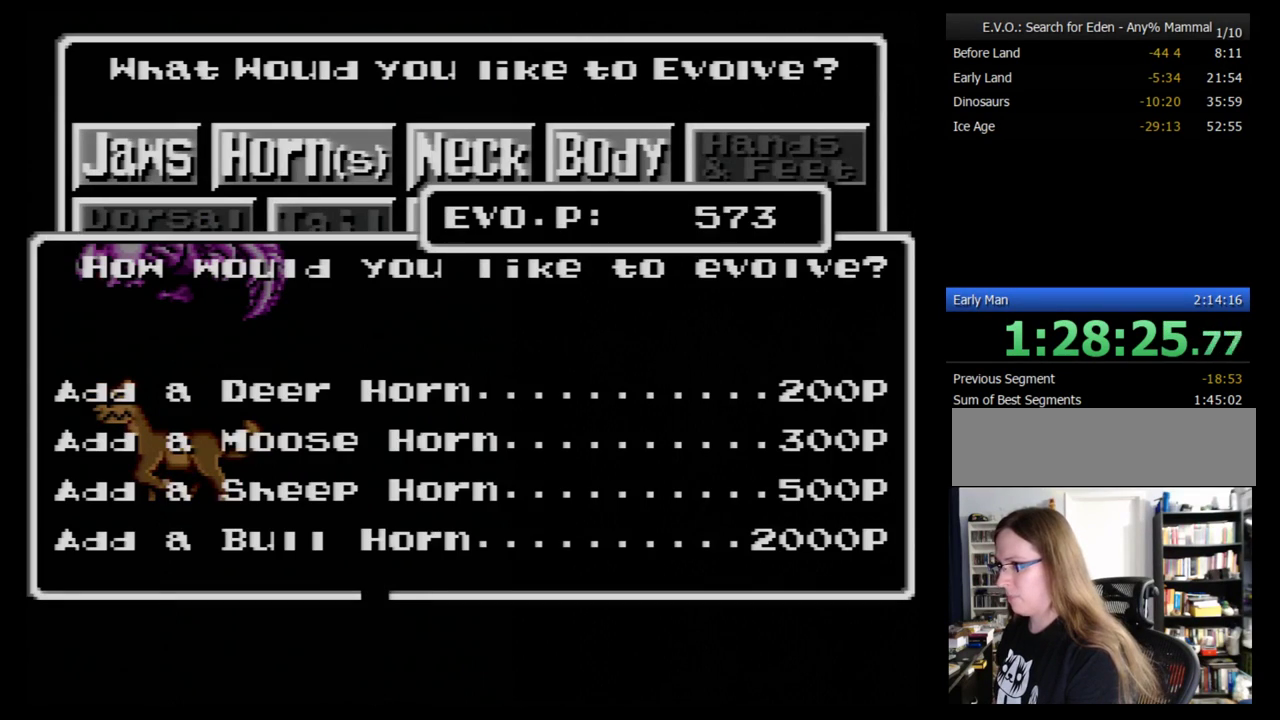
{"buttons": [], "events": [[17, "B", "up"], [69, "B", "down"], [172, "B", "up"], [414, "B", "down"], [483, "B", "up"]]}
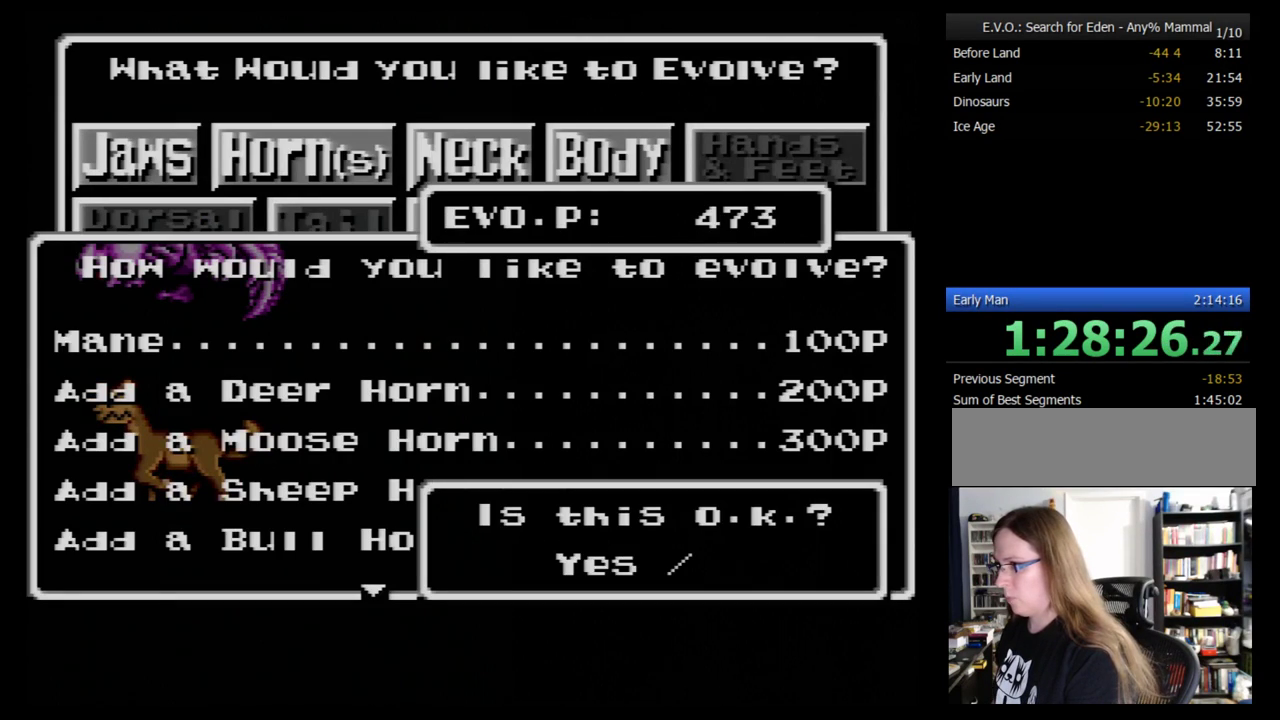
{"buttons": ["DPAD_RIGHT"], "events": [[69, "DPAD_RIGHT", "down"]]}
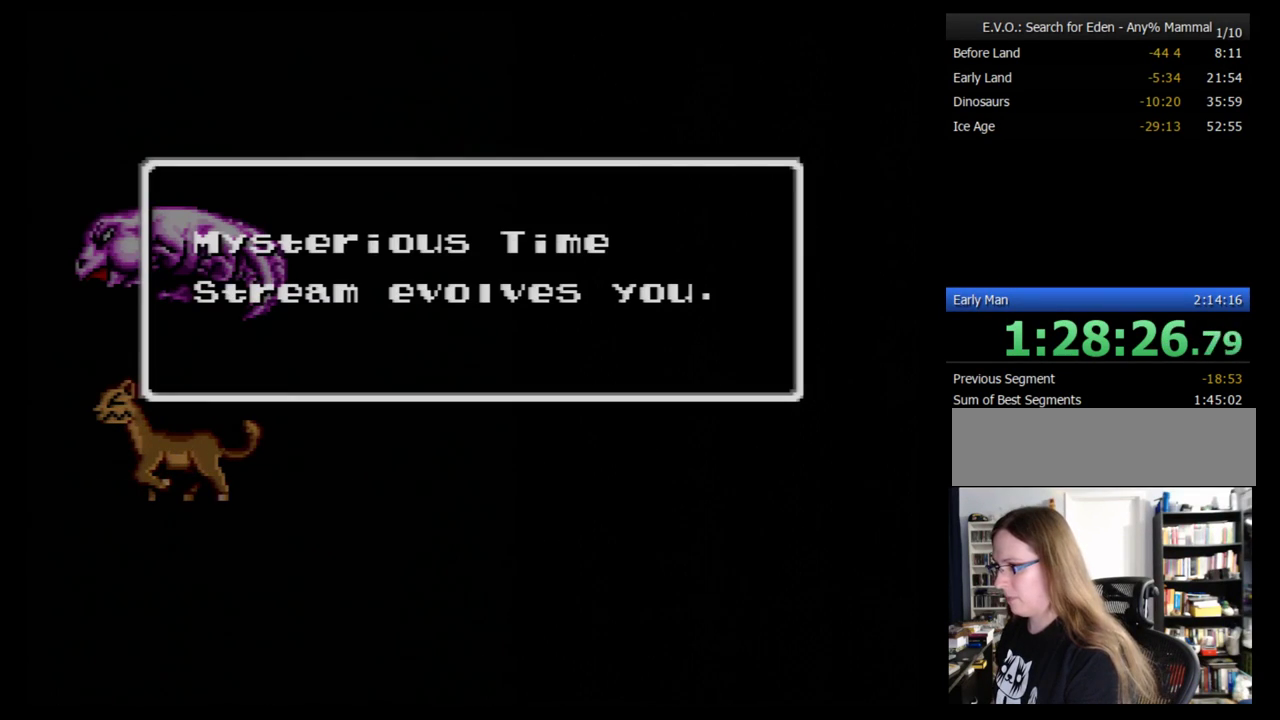
{"buttons": ["DPAD_RIGHT"], "events": []}
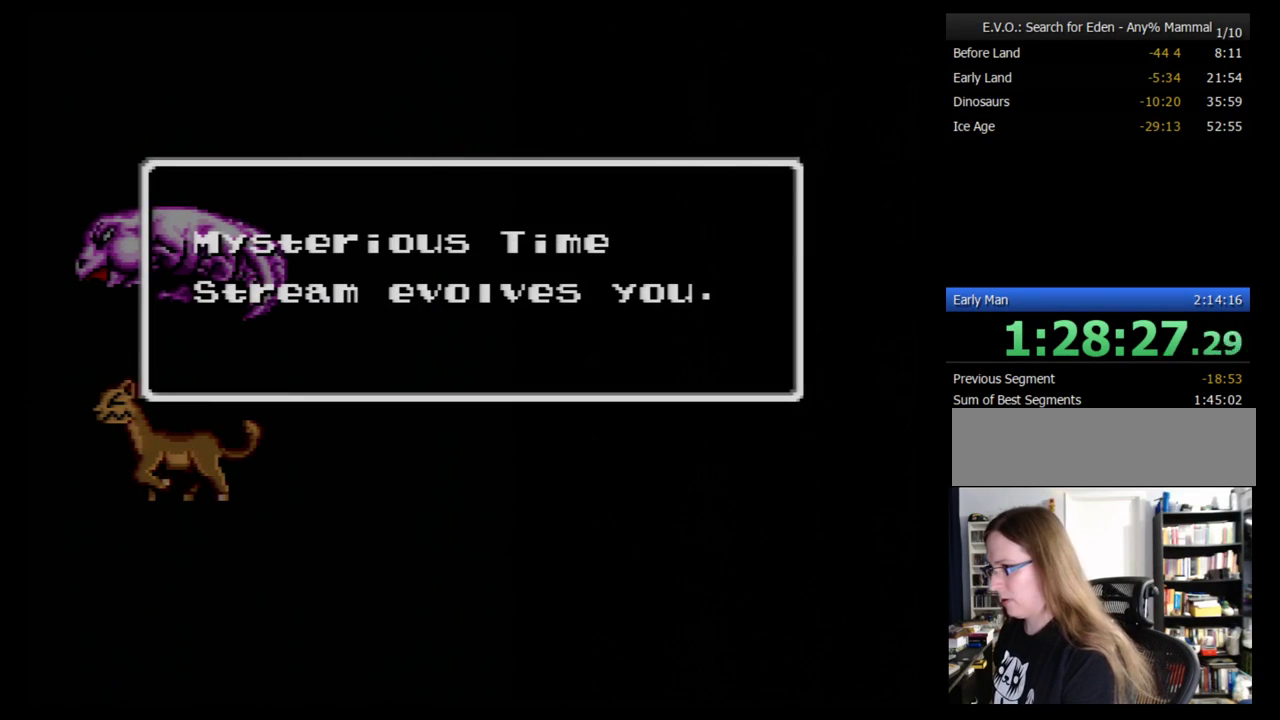
{"buttons": ["DPAD_RIGHT"], "events": []}
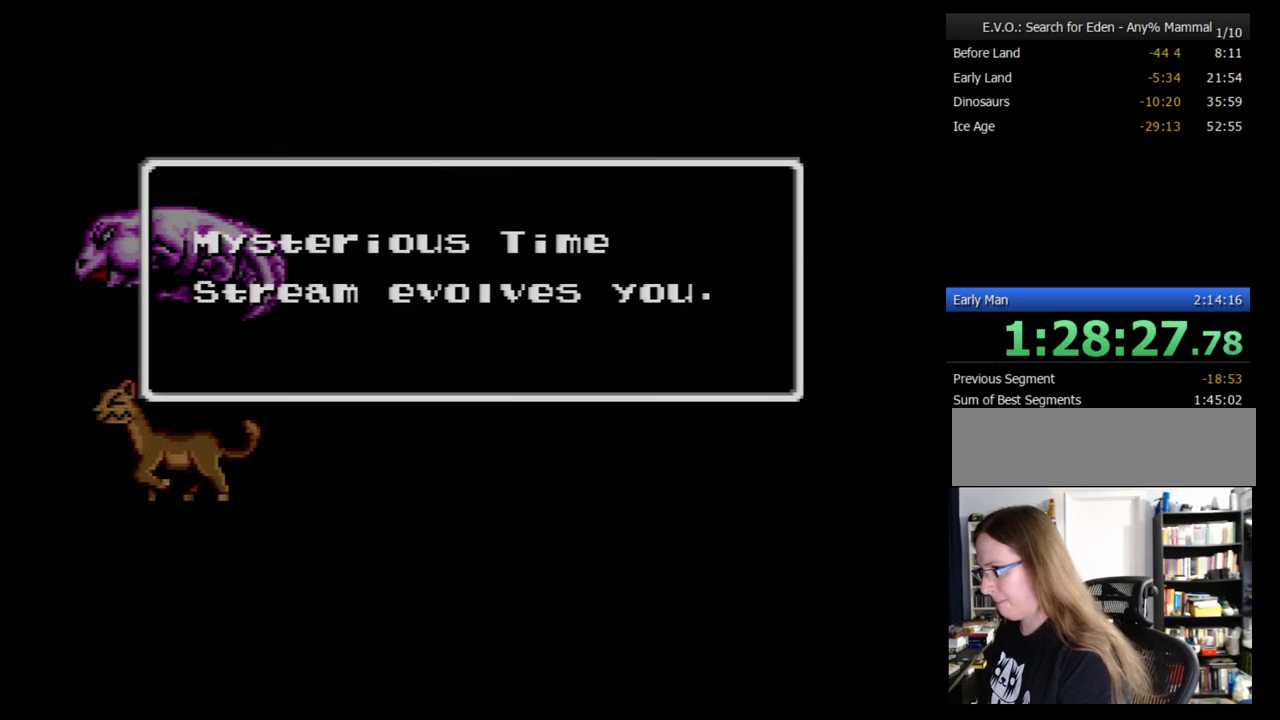
{"buttons": ["DPAD_RIGHT"], "events": []}
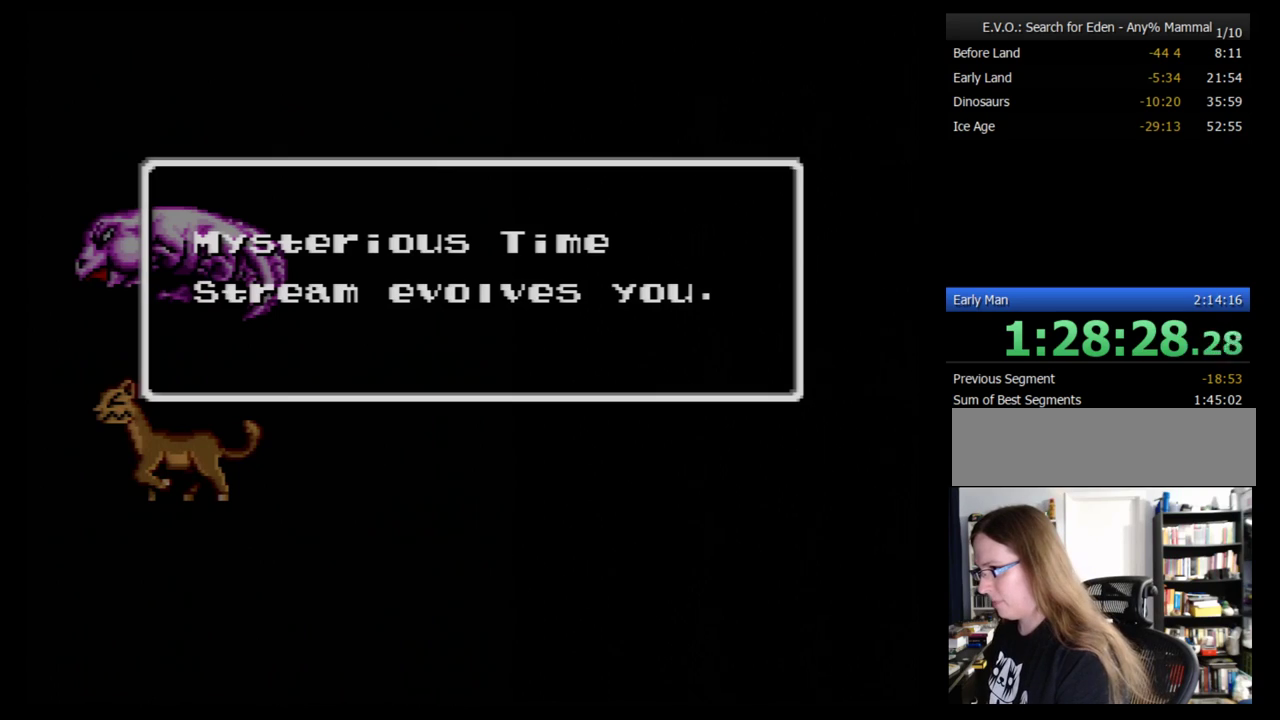
{"buttons": ["DPAD_RIGHT"], "events": []}
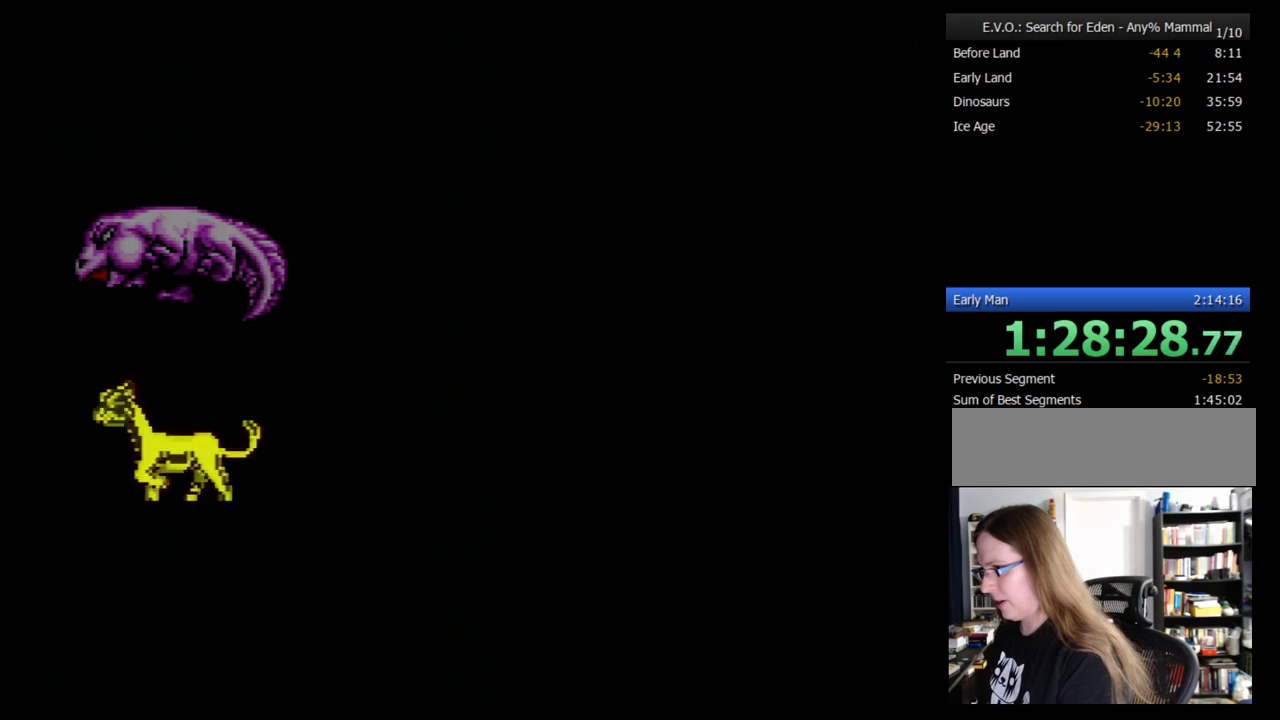
{"buttons": ["DPAD_RIGHT"], "events": []}
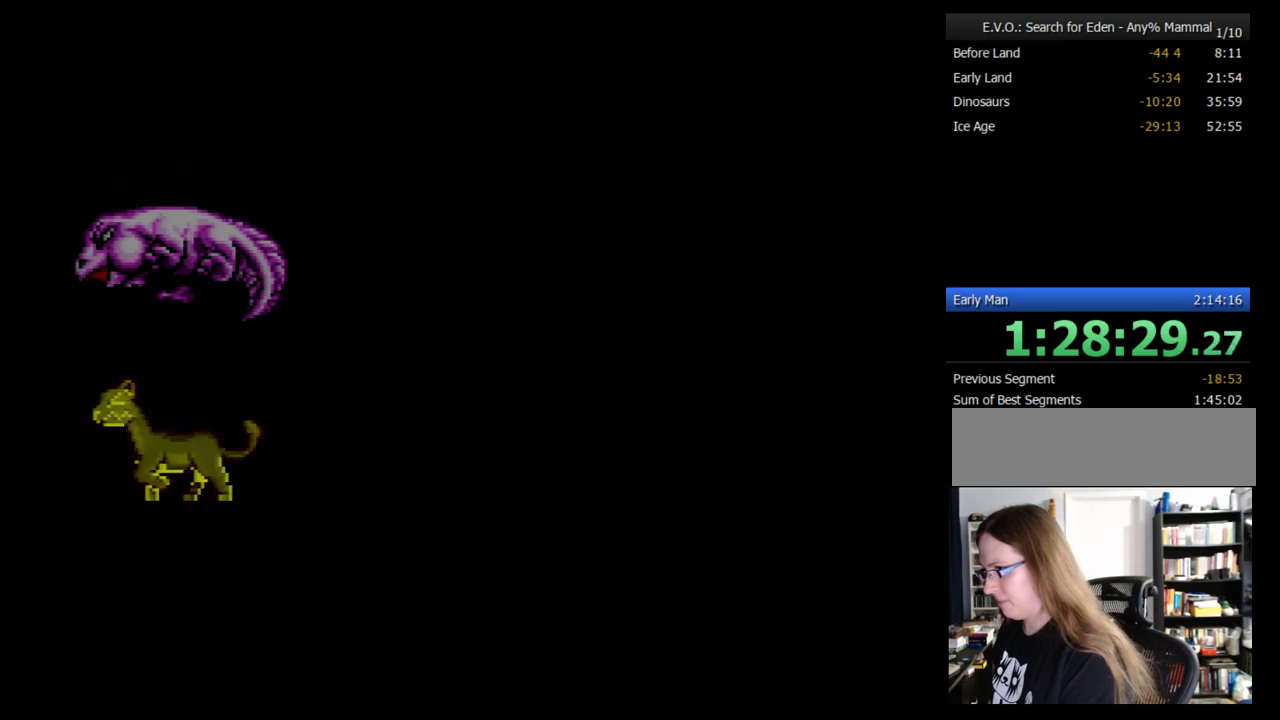
{"buttons": ["DPAD_RIGHT"], "events": []}
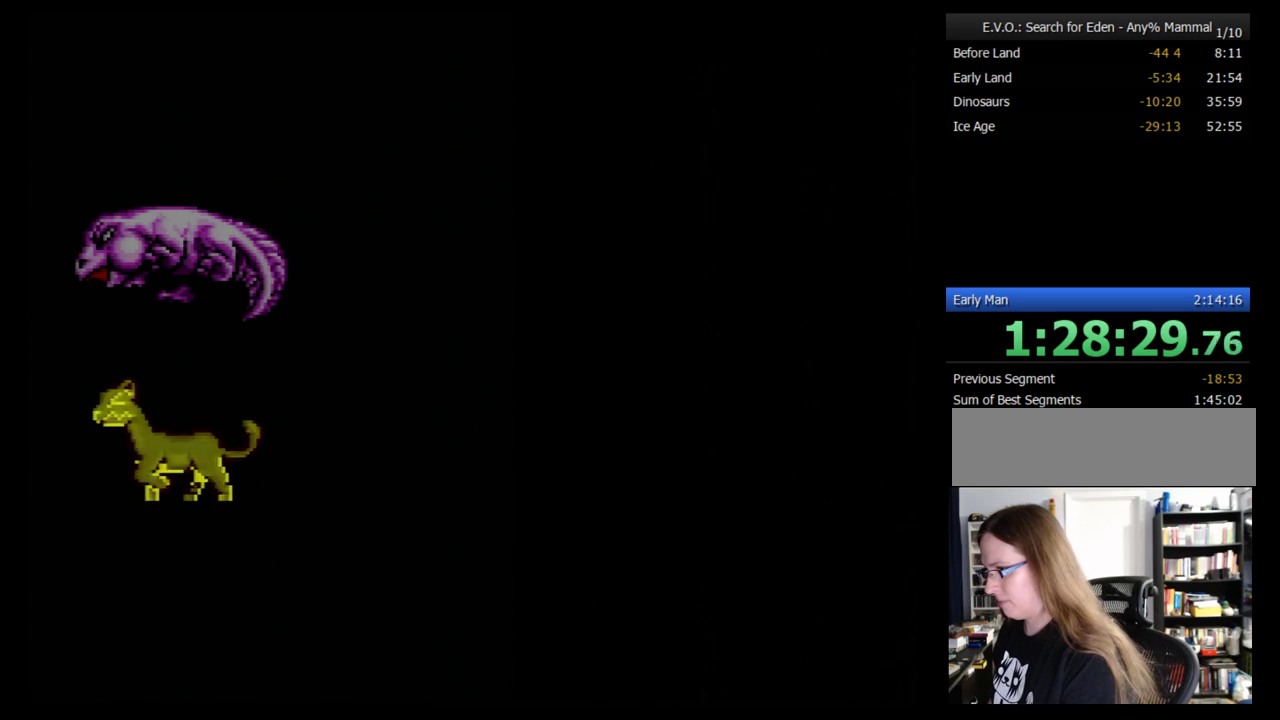
{"buttons": ["DPAD_RIGHT"], "events": []}
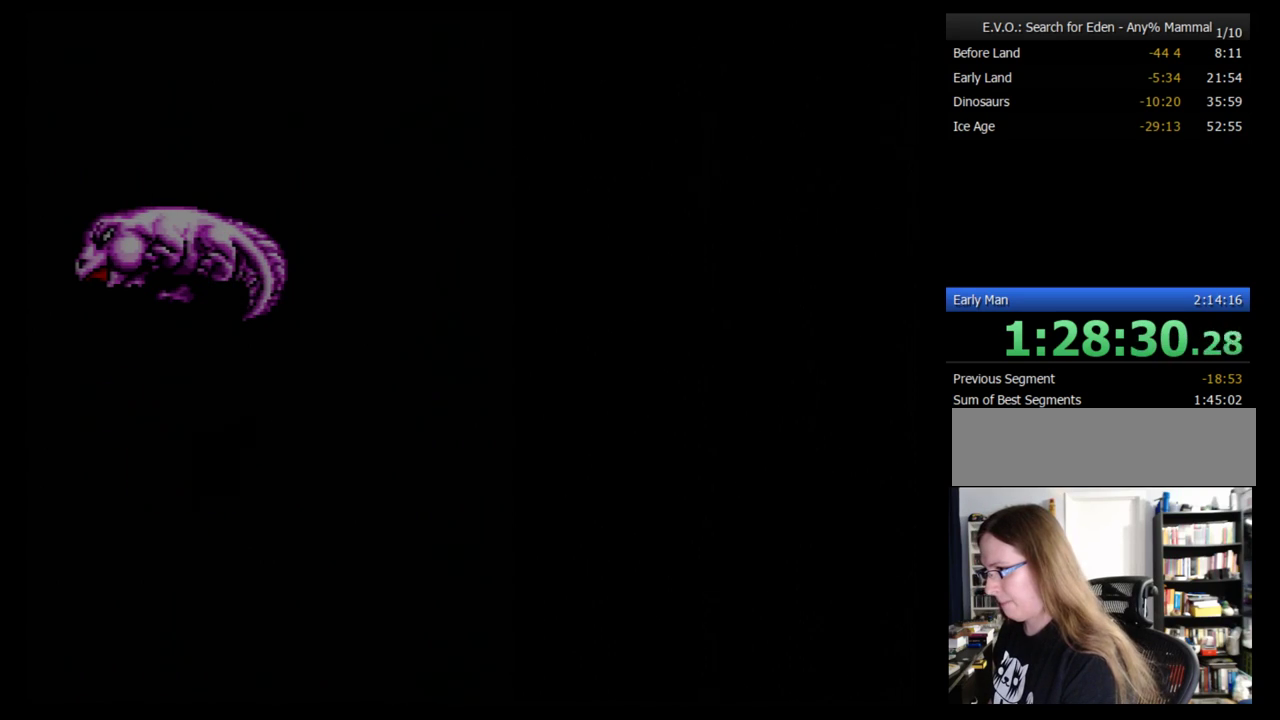
{"buttons": ["DPAD_RIGHT"], "events": []}
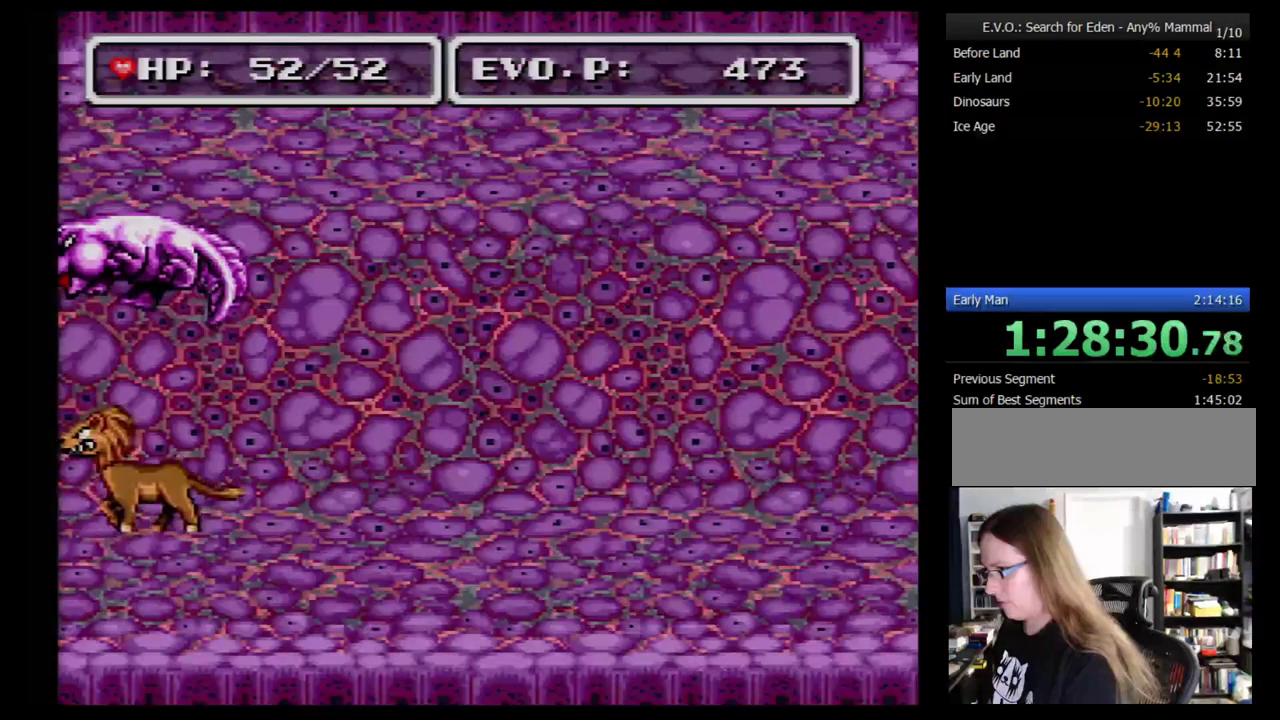
{"buttons": ["DPAD_RIGHT"], "events": []}